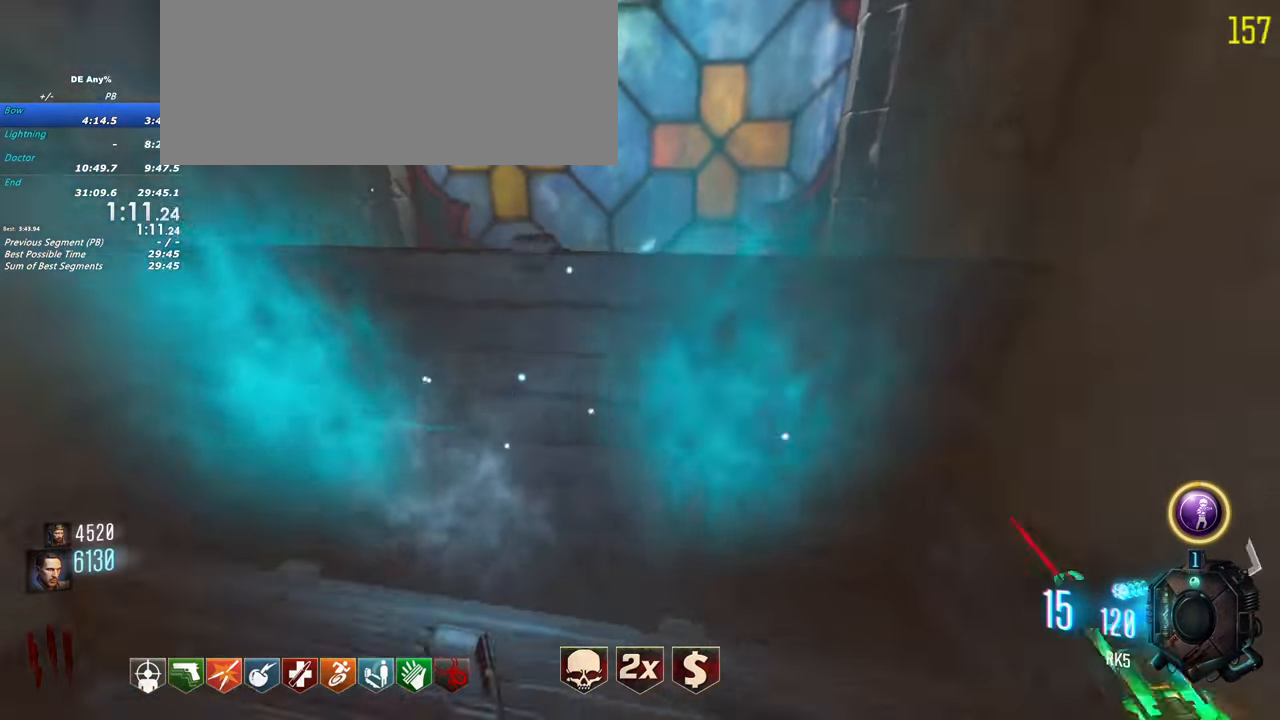
Gameplay with keyboard and mouse; each line is a JSON object with the keys held at the frame after it. "events" lists presses ("down") and releases ("up") of "1", "2", "3", "4", "5", "a", "alt", "c", "caps_lock", "ctrl", "d", "e", "f", "g", "q", "r", "s", "shift", "t", "tab", "v", "w", "x" and "z" between this image and that frame as [ms after this image, input, new state], when the widget could be followed in between. No other keys are recorded. Mouse buttons are not recorded. Not read: mouse_move.
{"keys": ["f"], "events": []}
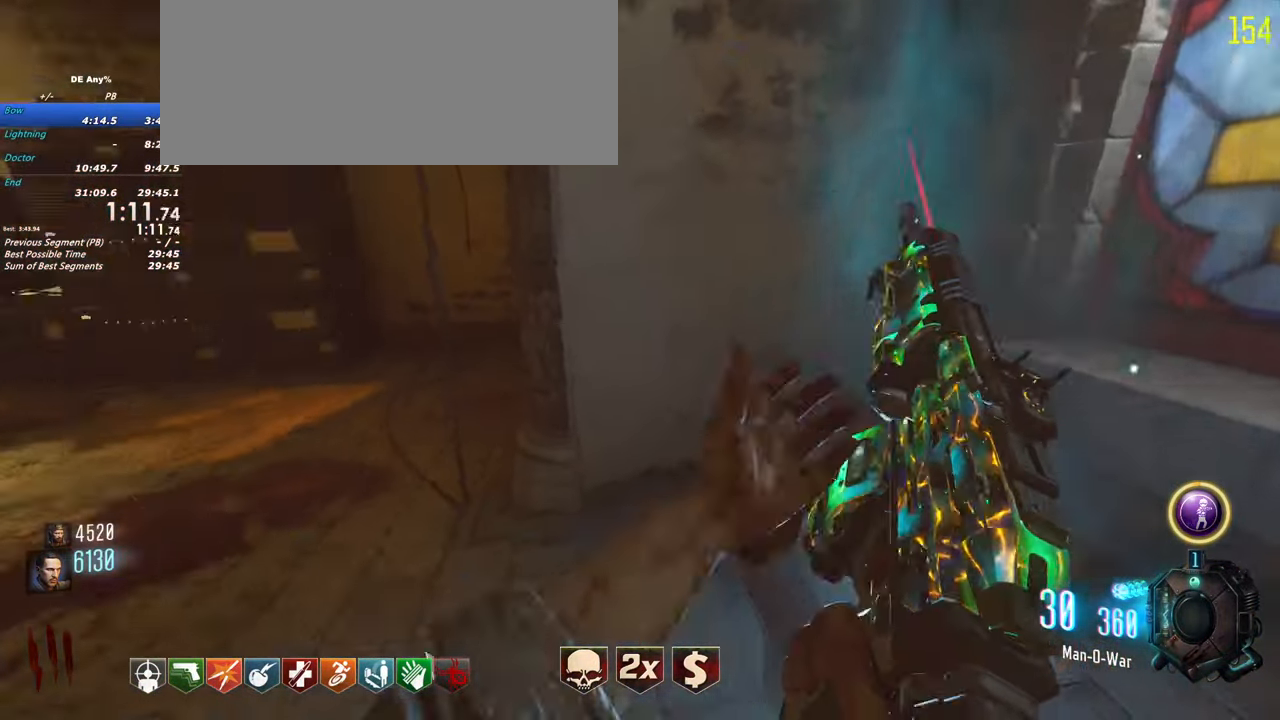
{"keys": ["f"], "events": []}
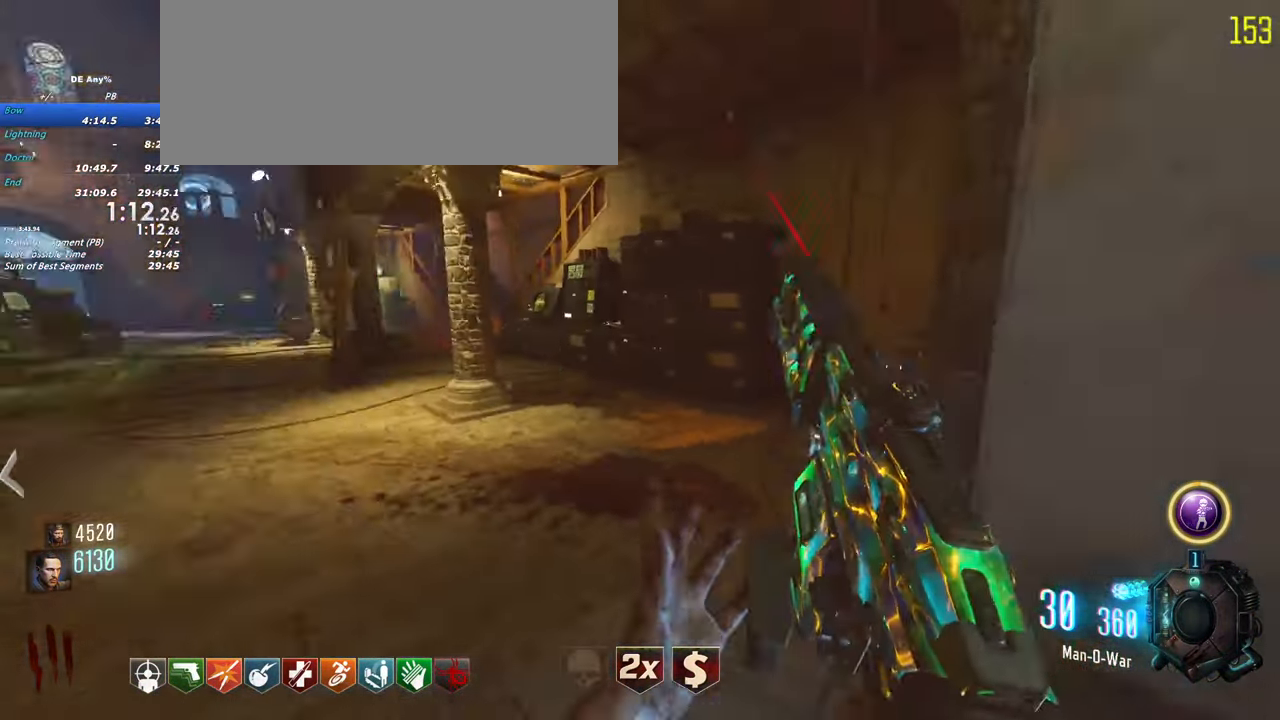
{"keys": ["f"], "events": []}
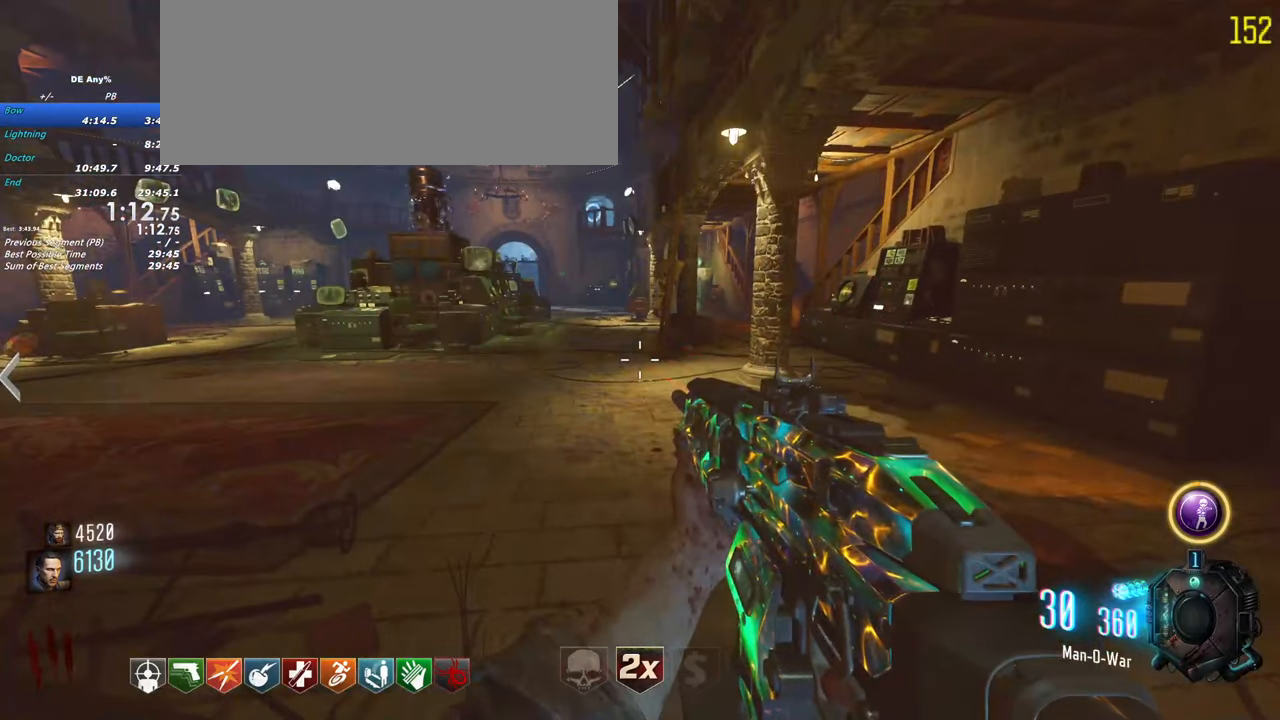
{"keys": [], "events": [[400, "f", "up"]]}
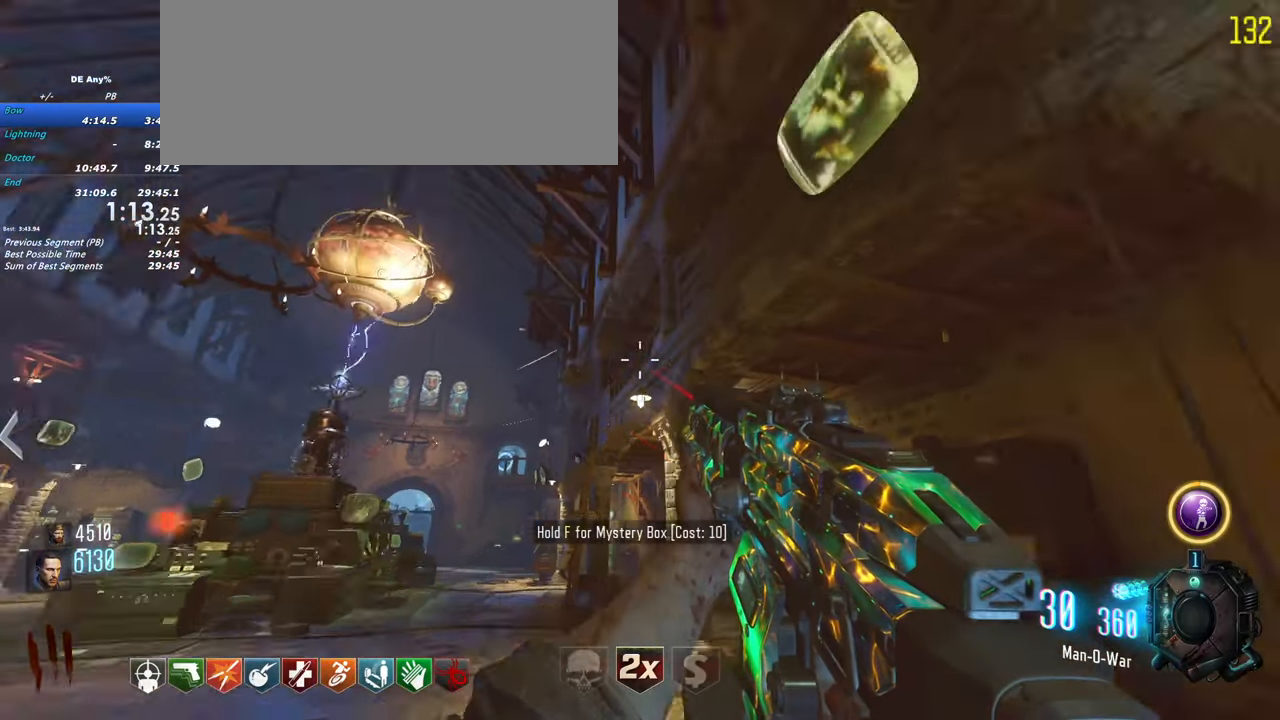
{"keys": [], "events": [[84, "e", "down"], [234, "e", "up"], [367, "e", "down"], [467, "e", "up"]]}
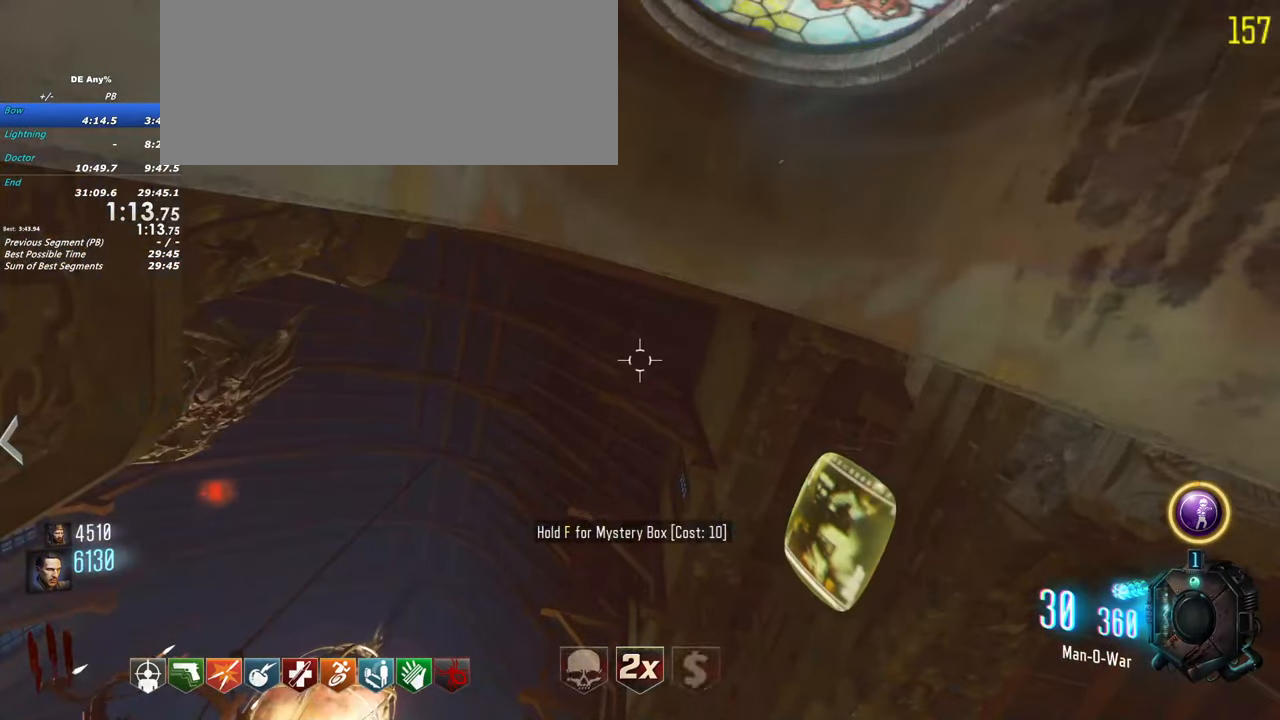
{"keys": [], "events": [[50, "e", "down"], [150, "e", "up"], [234, "e", "down"], [334, "e", "up"], [434, "e", "down"], [484, "e", "up"]]}
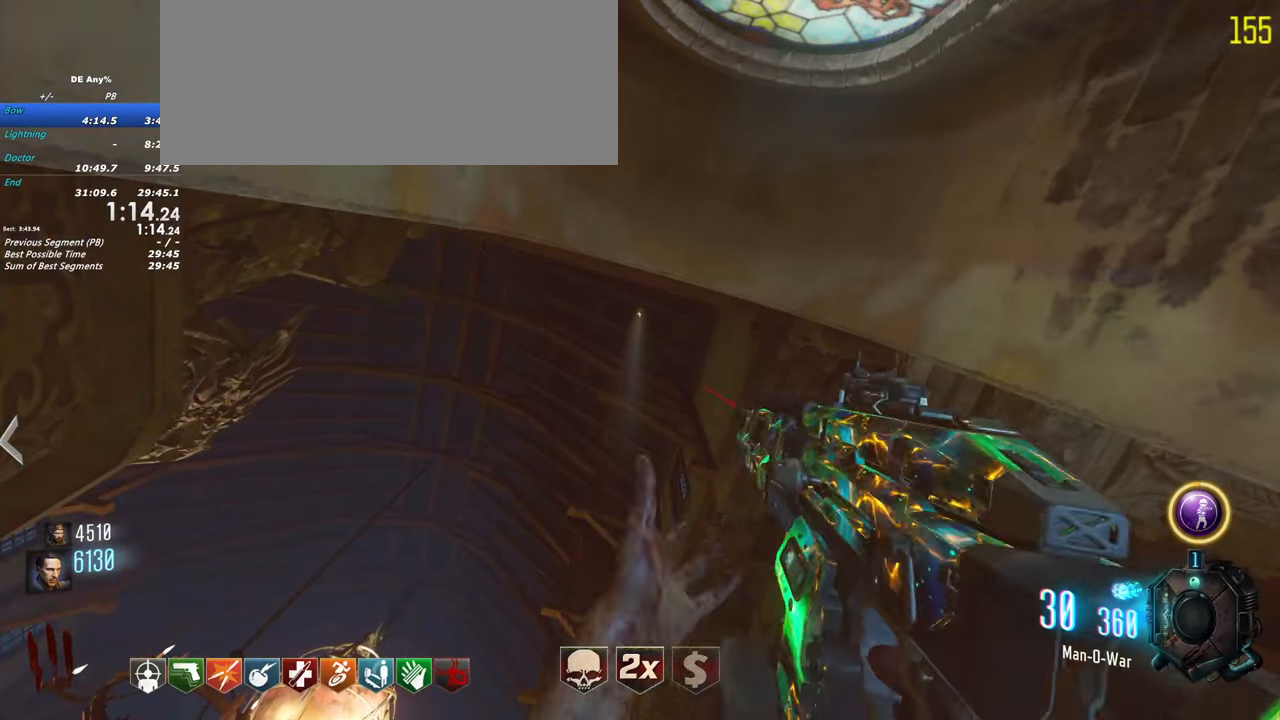
{"keys": ["f"], "events": [[67, "e", "down"], [117, "e", "up"], [300, "f", "down"]]}
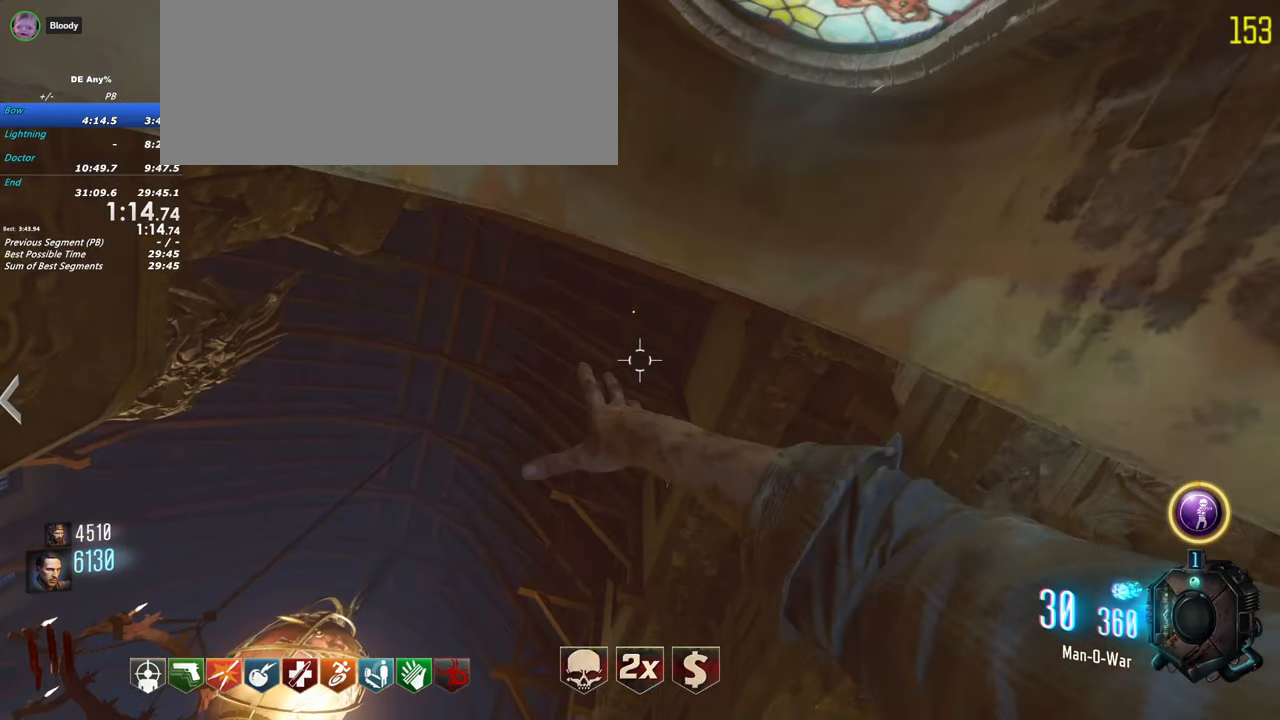
{"keys": ["f"], "events": []}
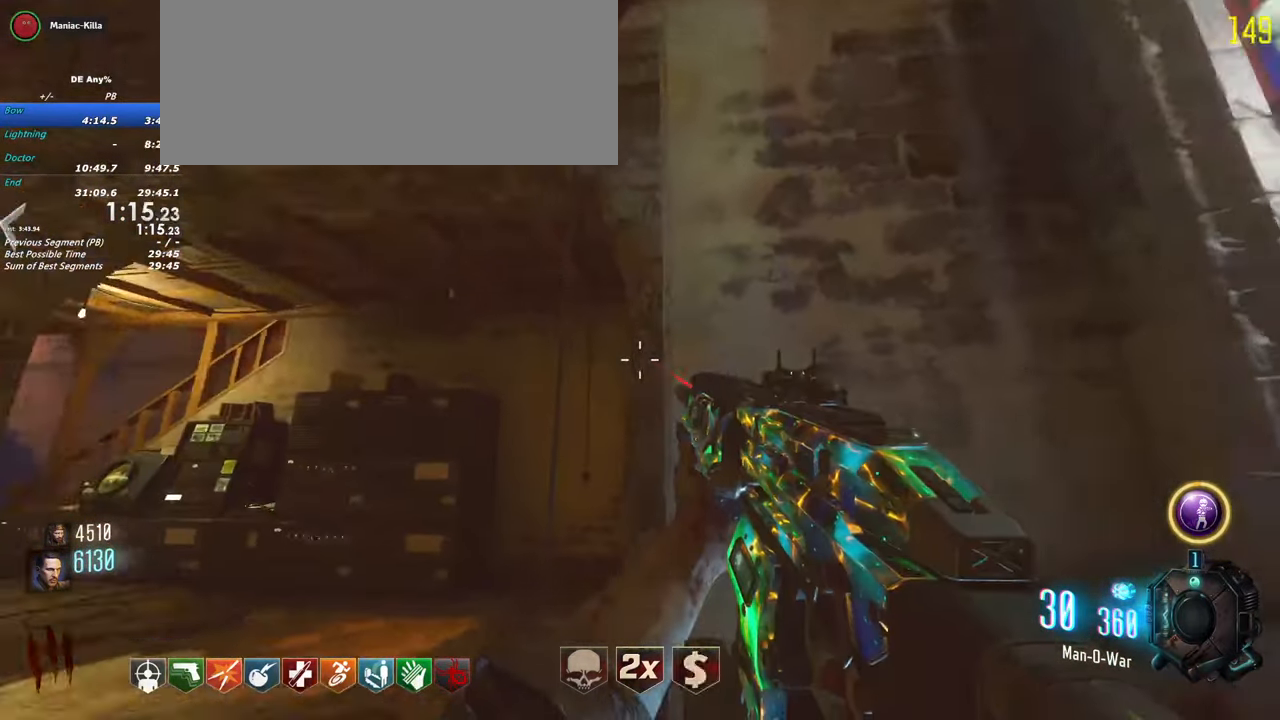
{"keys": ["f"], "events": []}
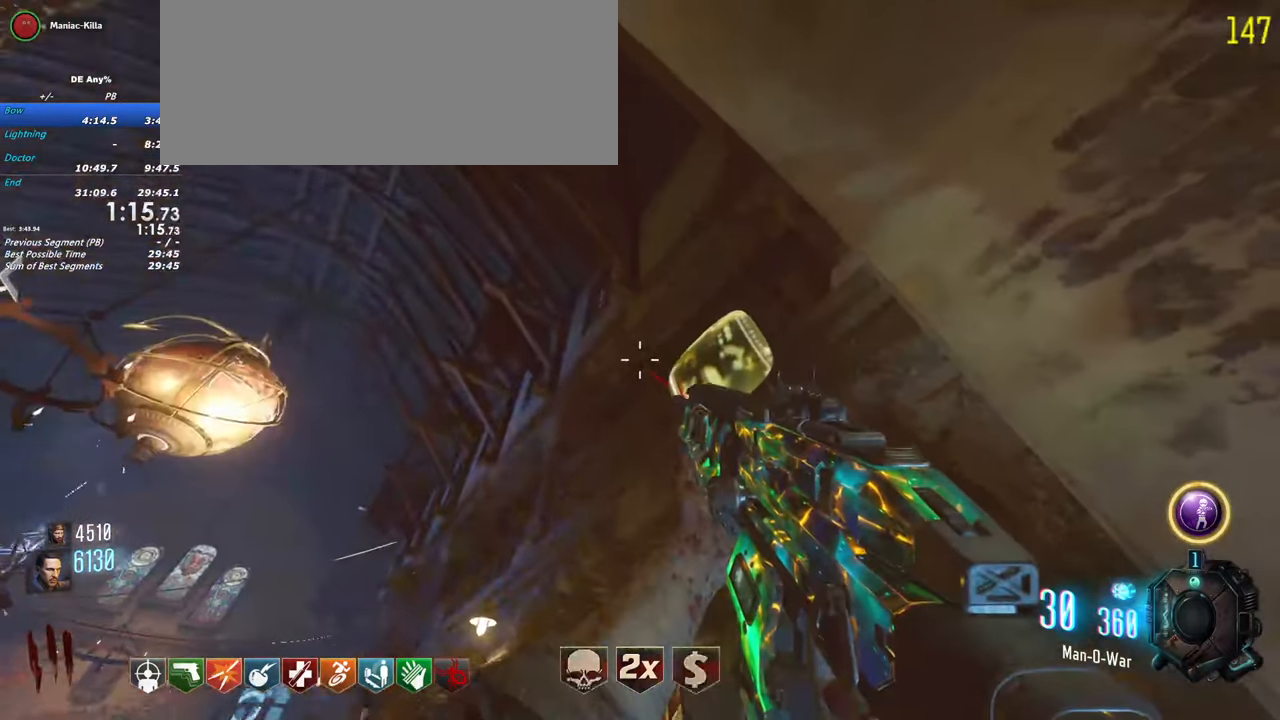
{"keys": [], "events": [[484, "f", "up"]]}
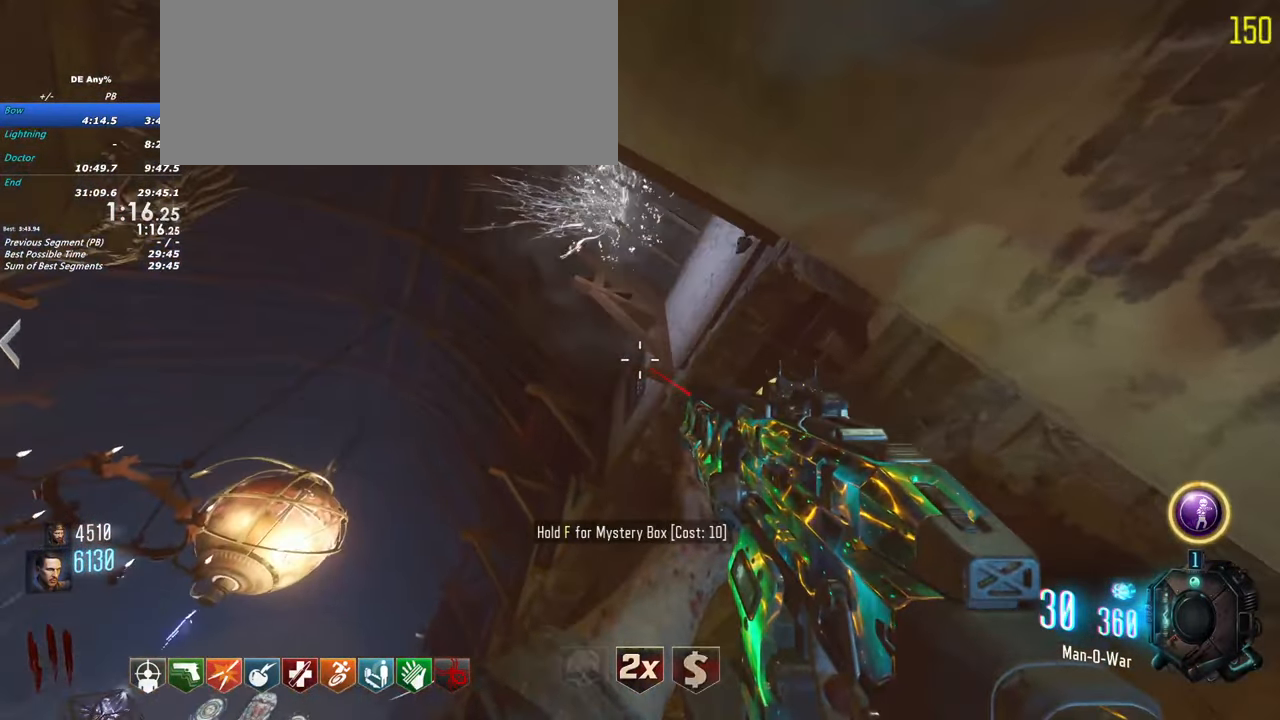
{"keys": [], "events": [[84, "f", "down"], [317, "f", "up"]]}
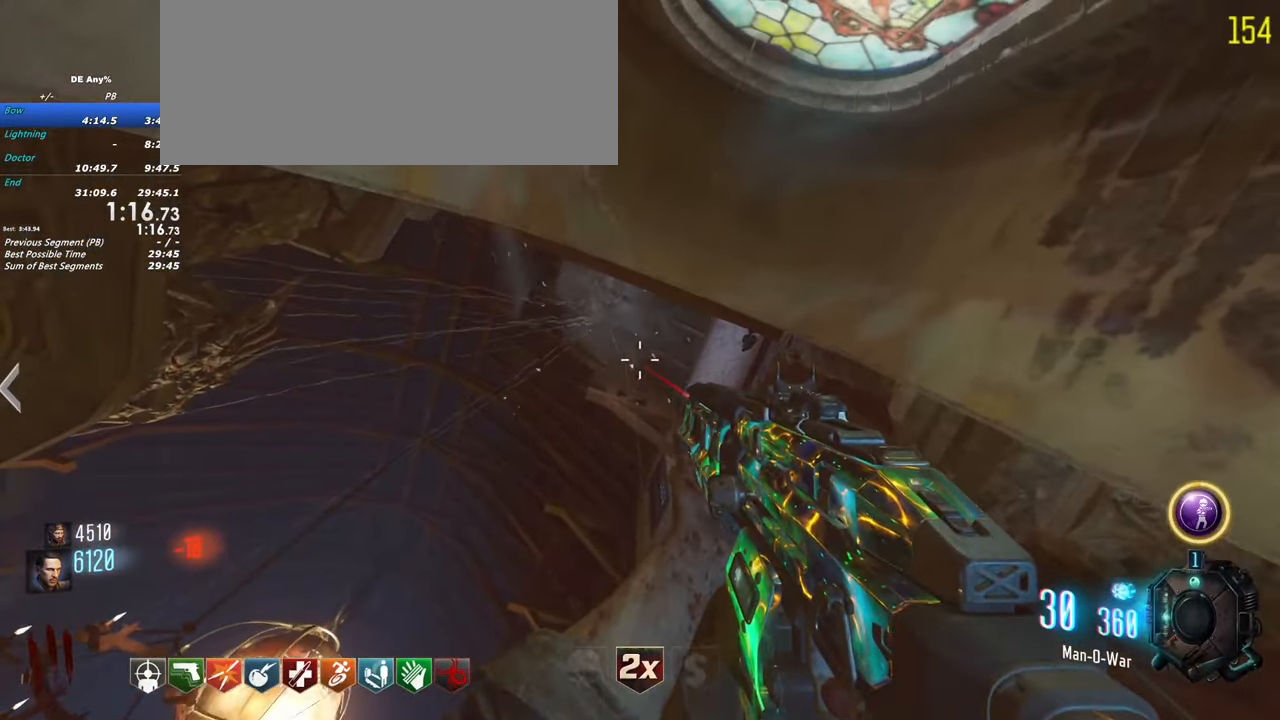
{"keys": ["e"], "events": [[50, "e", "down"], [150, "e", "up"], [234, "e", "down"], [384, "e", "up"], [434, "e", "down"]]}
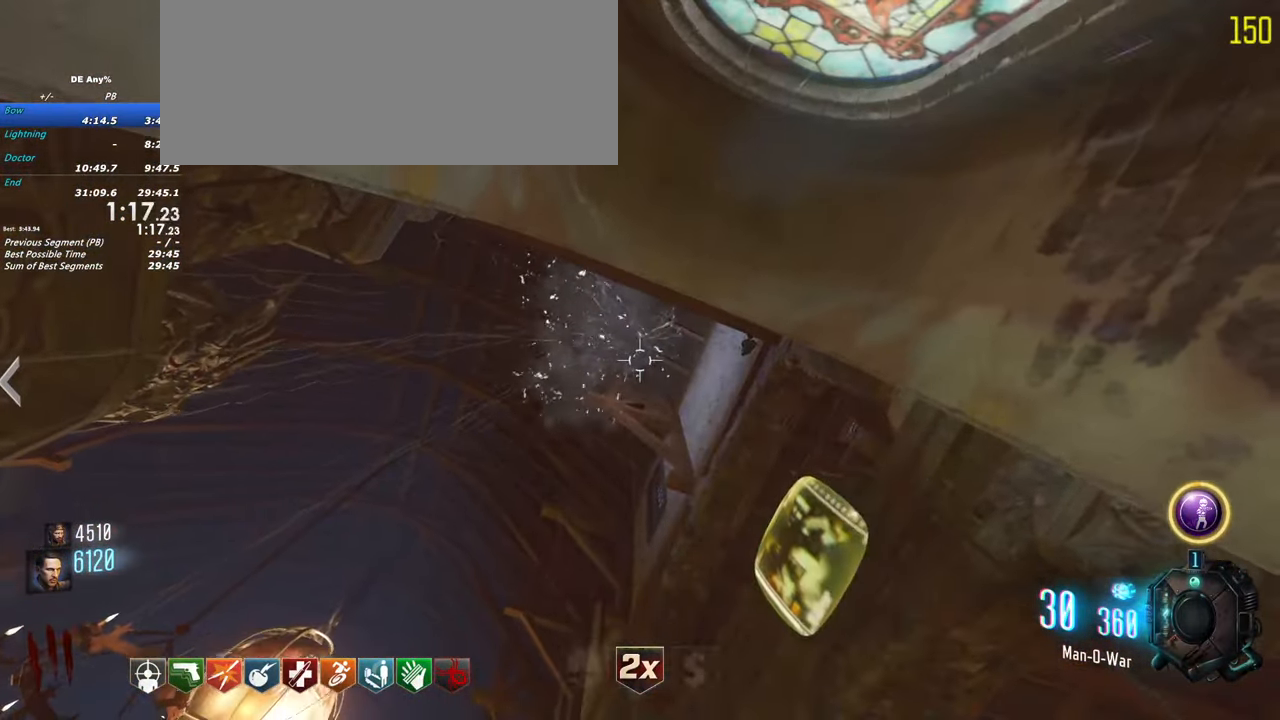
{"keys": [], "events": [[67, "e", "up"], [166, "e", "down"], [250, "e", "up"], [350, "e", "down"], [450, "e", "up"]]}
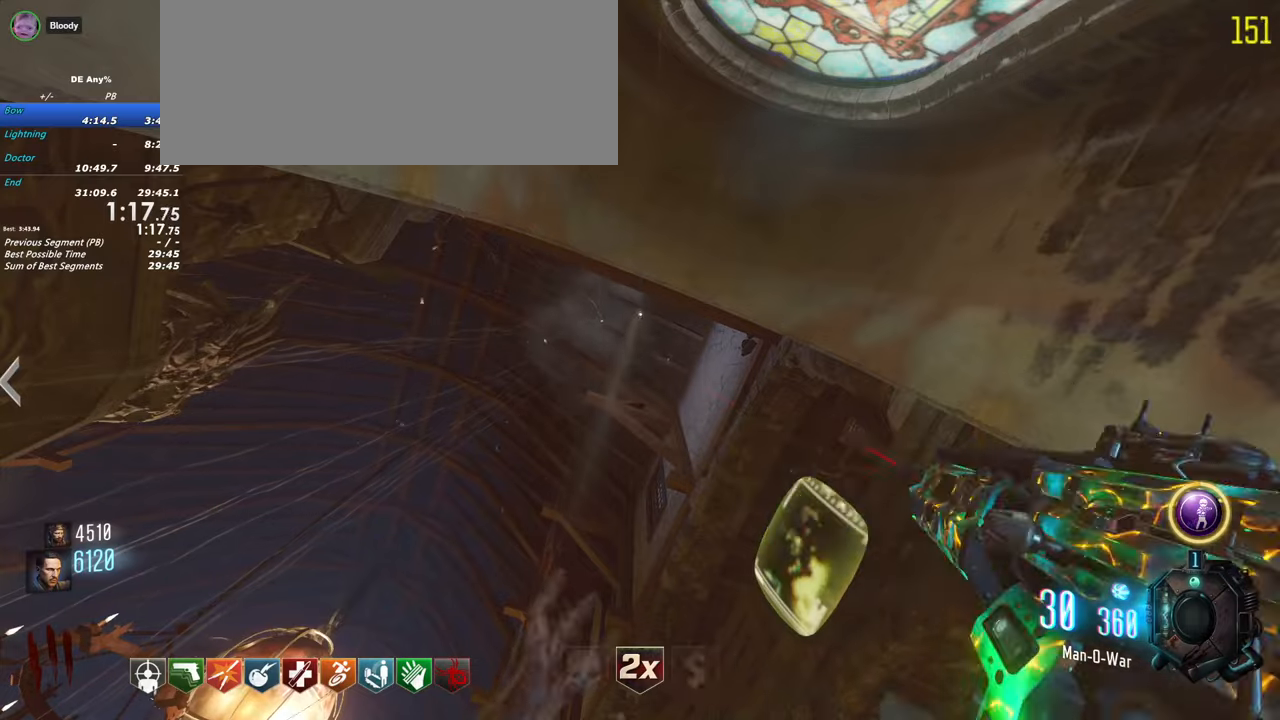
{"keys": [], "events": [[33, "e", "down"], [133, "e", "up"], [183, "e", "down"], [266, "e", "up"]]}
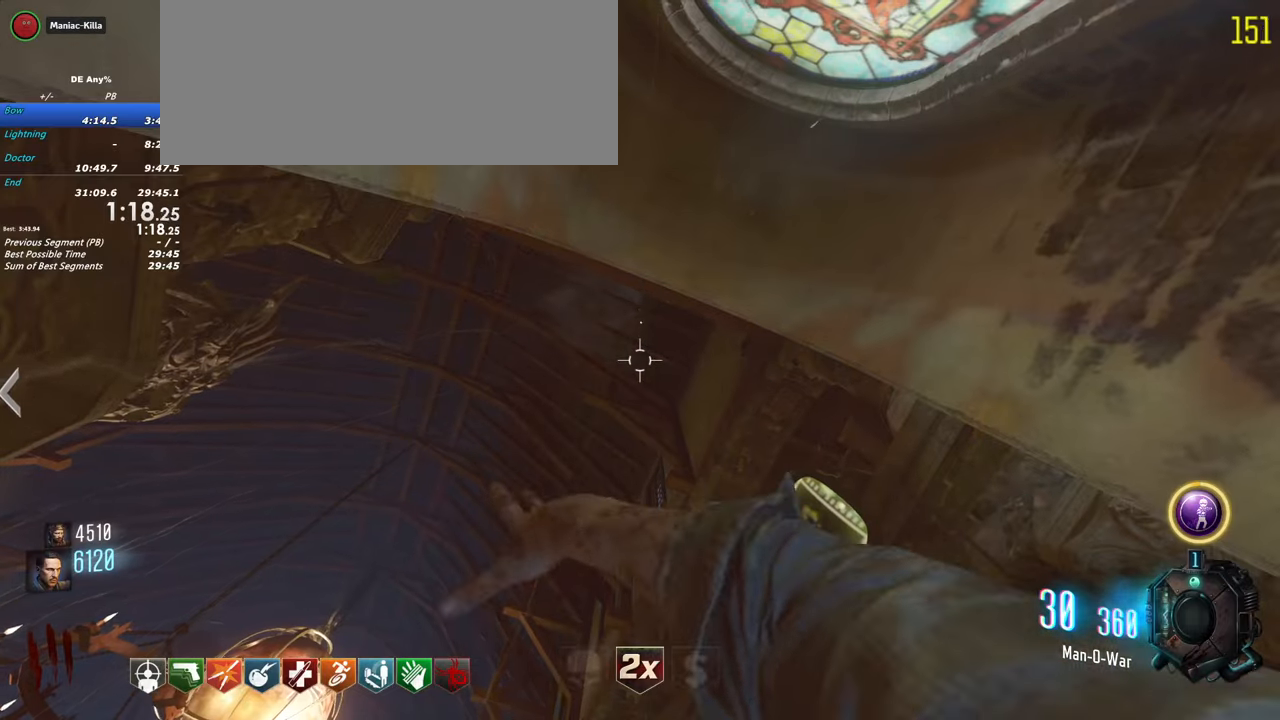
{"keys": [], "events": []}
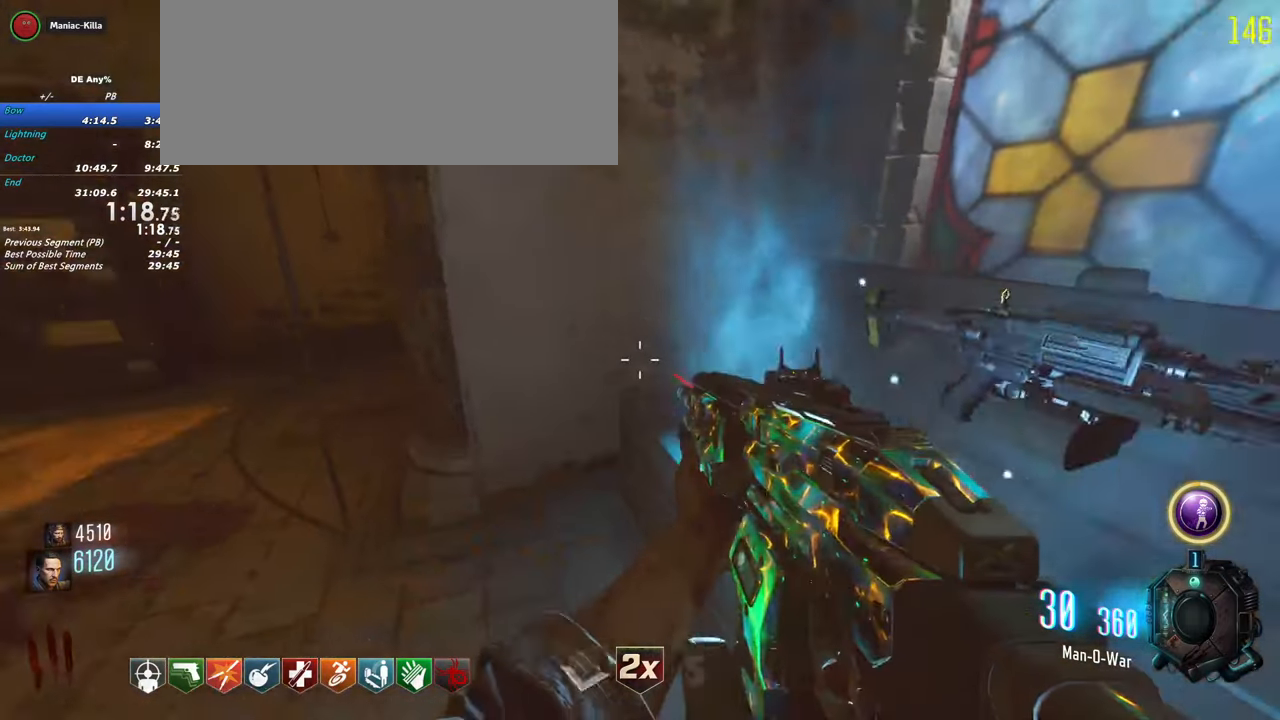
{"keys": [], "events": []}
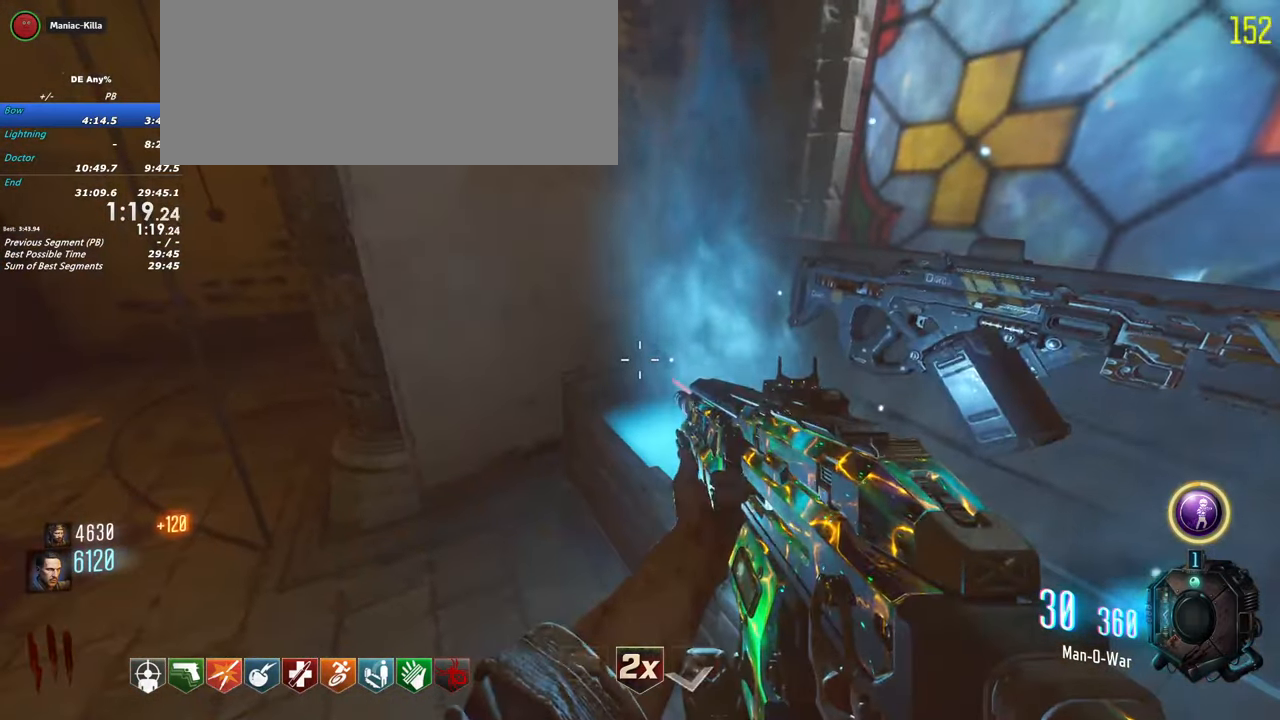
{"keys": [], "events": []}
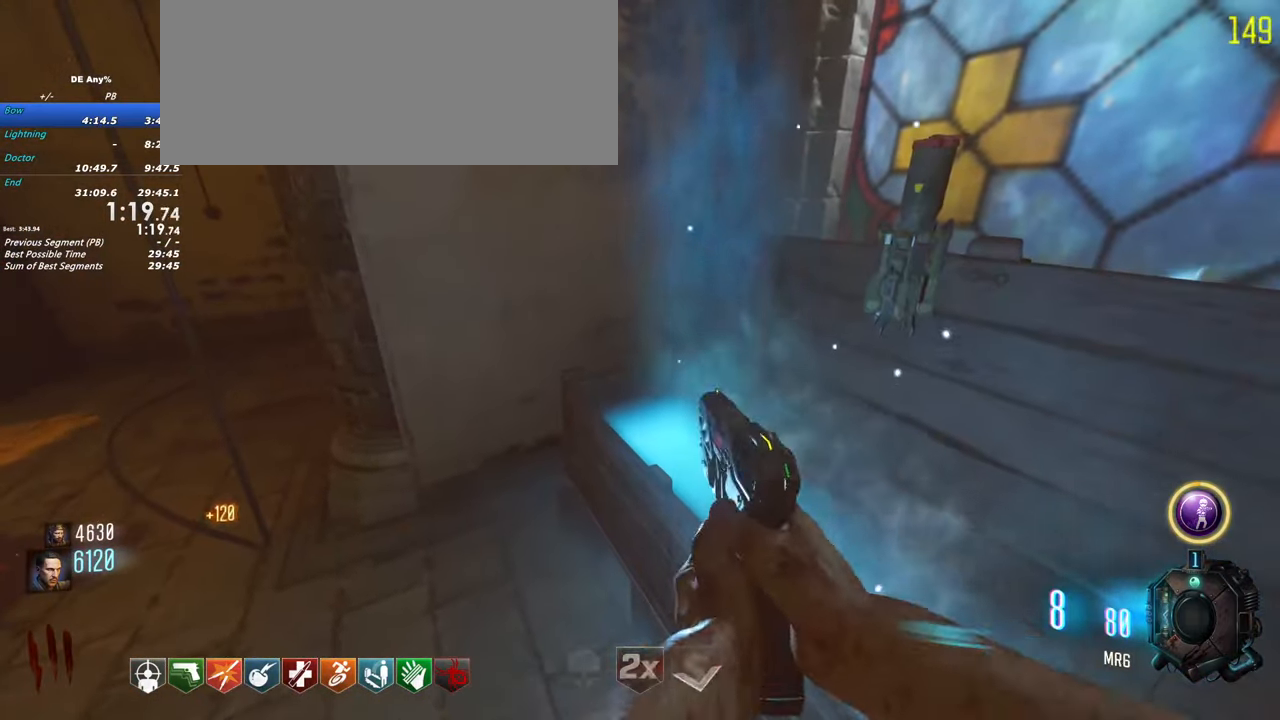
{"keys": [], "events": []}
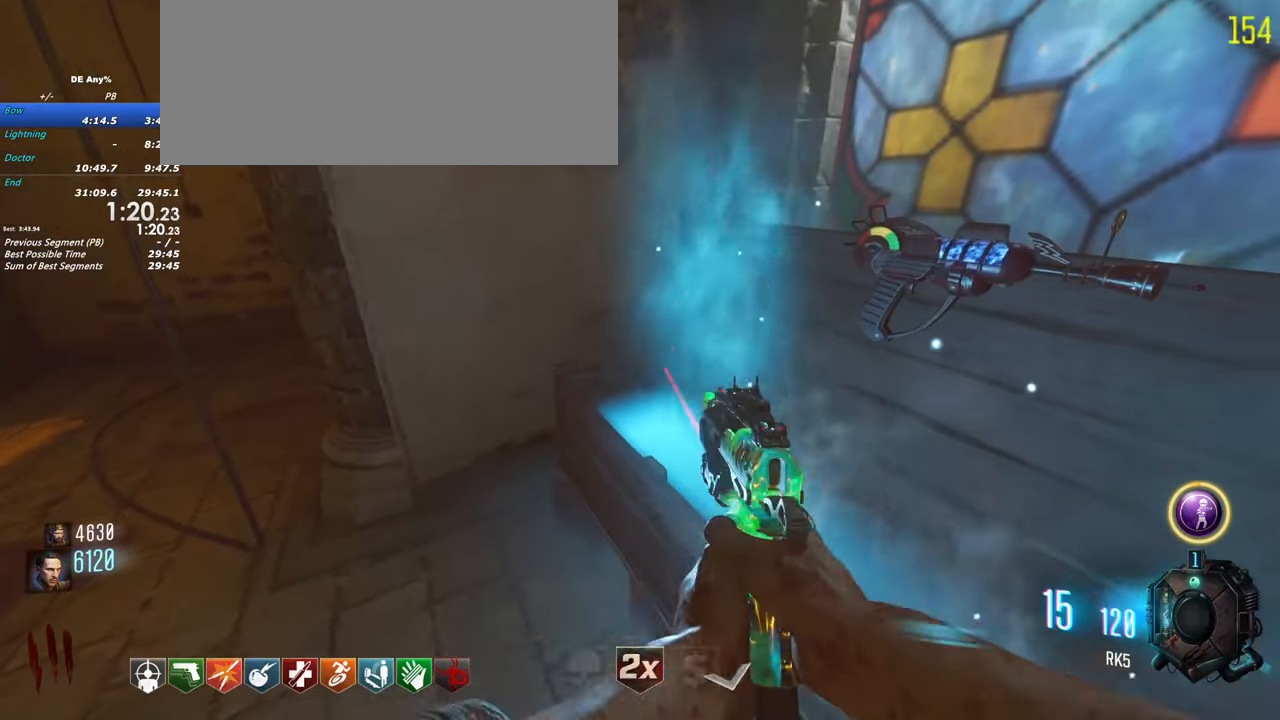
{"keys": [], "events": []}
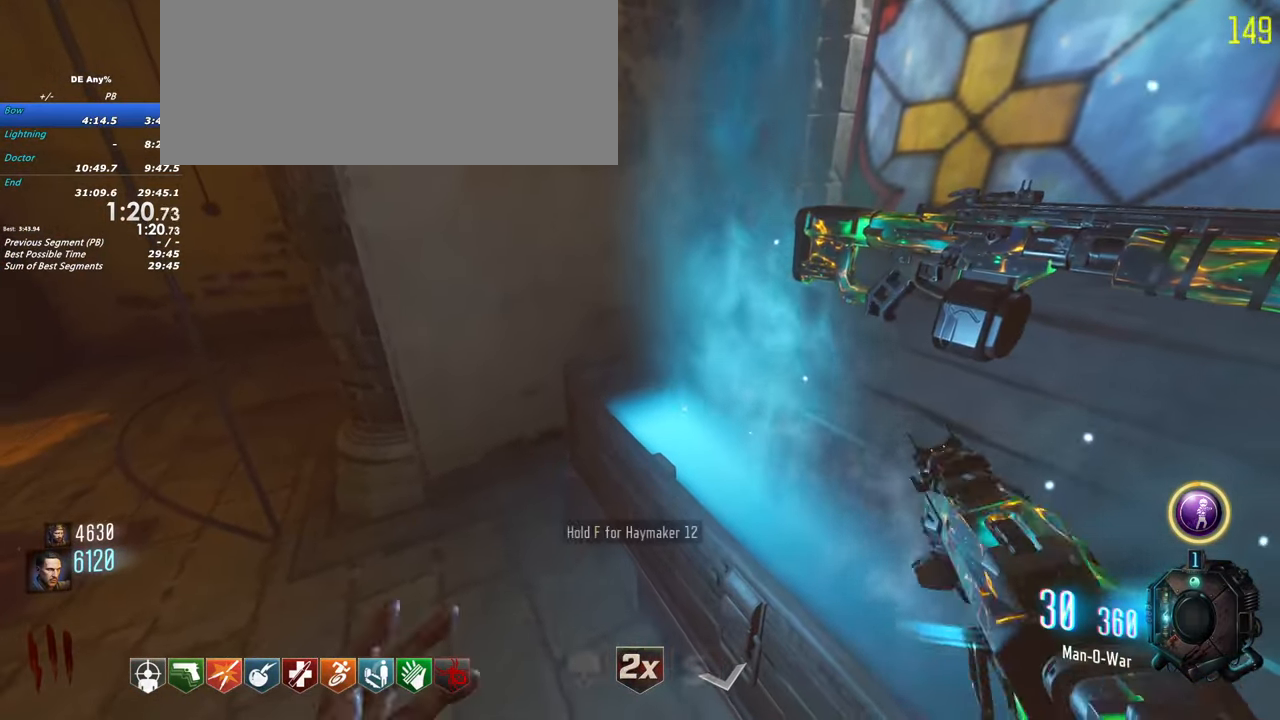
{"keys": ["f"], "events": [[416, "f", "down"]]}
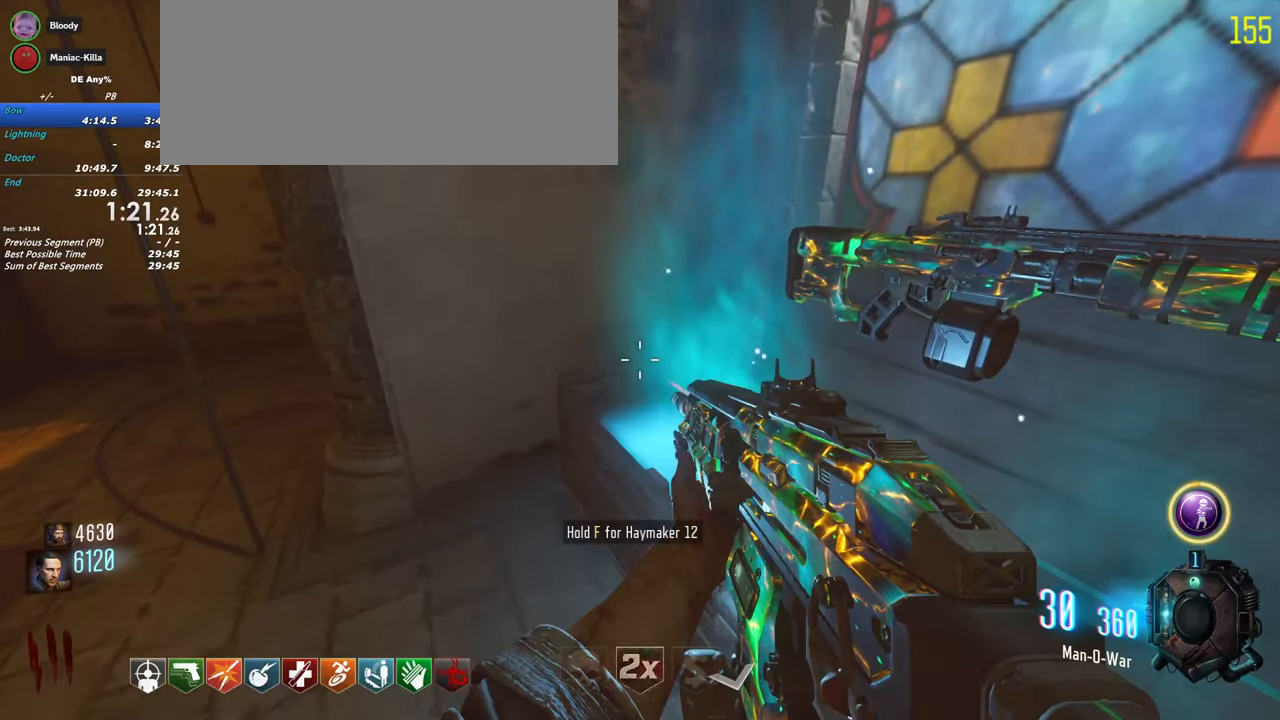
{"keys": ["f"], "events": [[233, "f", "up"], [383, "f", "down"]]}
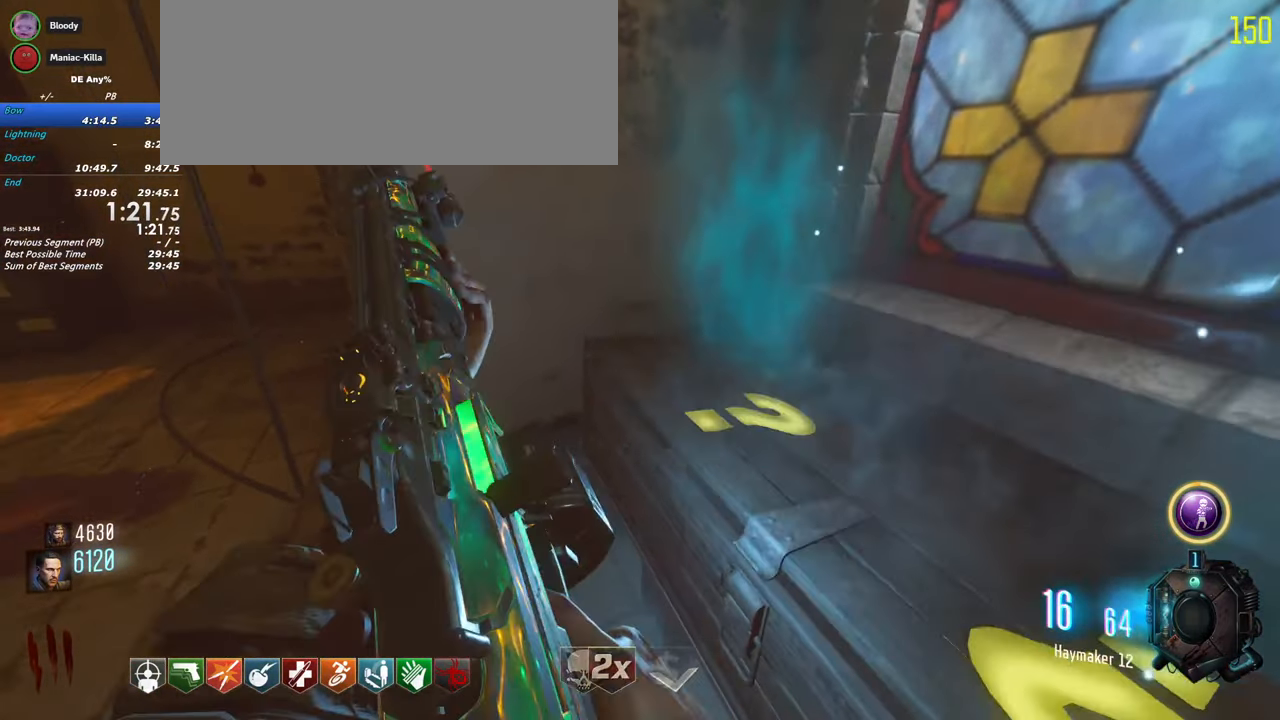
{"keys": ["f"], "events": []}
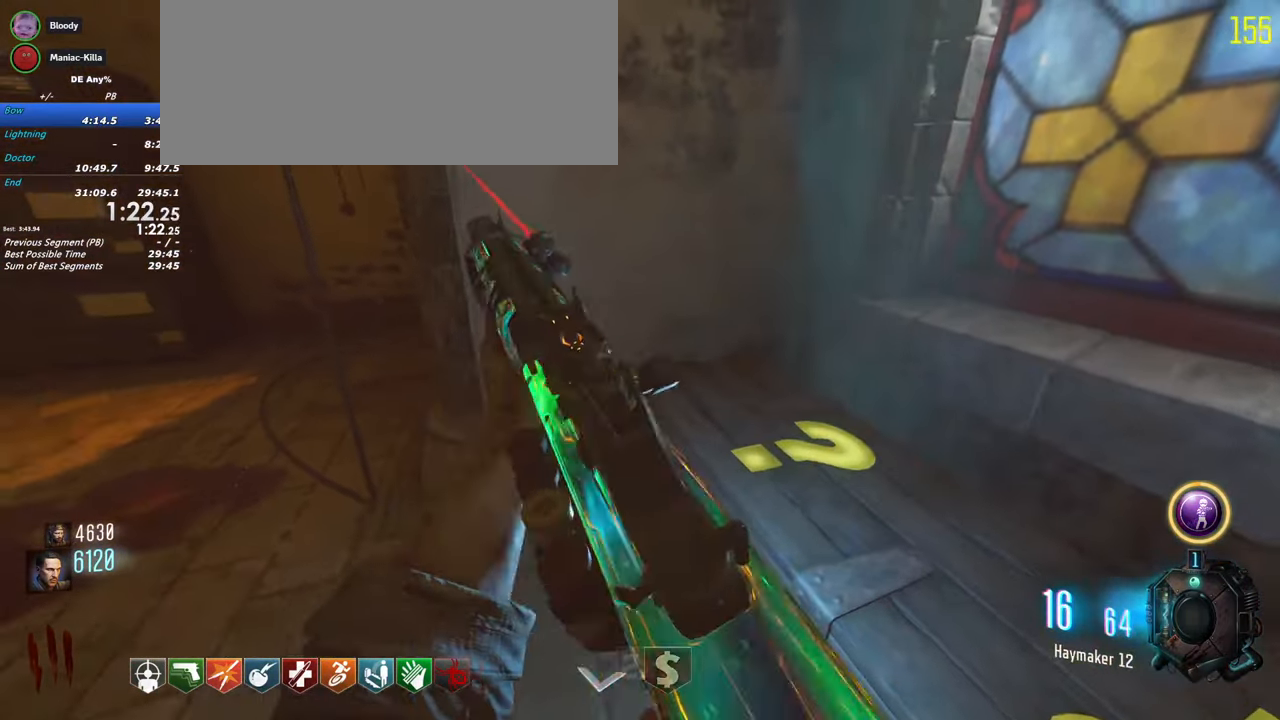
{"keys": ["f"], "events": []}